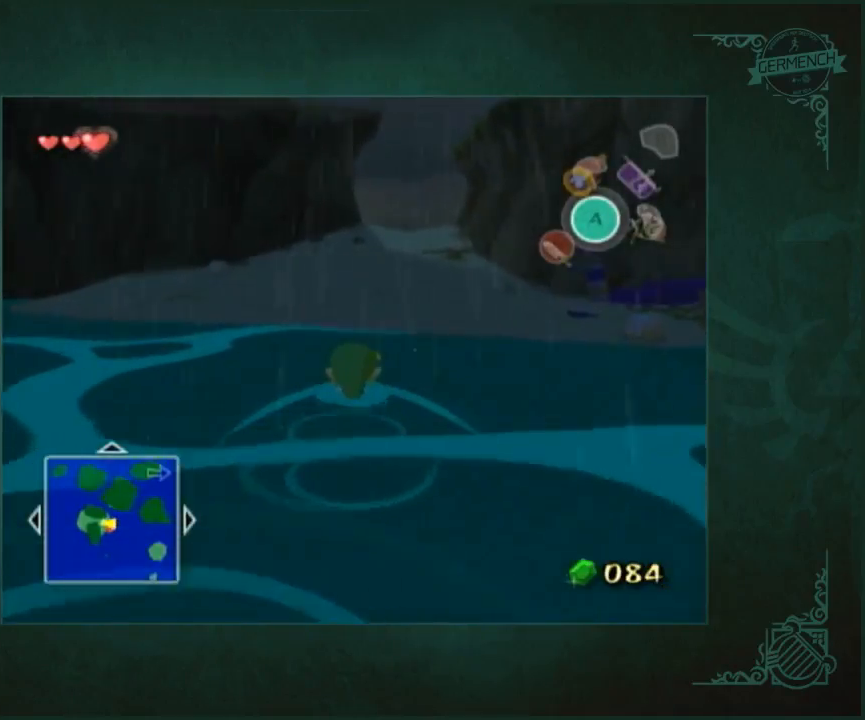
Gameplay with a controller (Nintendo layout); each line is a JSON object with the inputs held at the frame after it. "button_events" lists button changes between this image and that frame as [ms after this image, input, new state], when the widget could be followed in between (sticks are given only as held states). Not read: L3 R3.
{"buttons": ["R1"], "left_stick": "up-right", "right_stick": "left", "button_events": [[183, "L1", "down"], [250, "A", "down"], [350, "A", "up"], [350, "R1", "down"], [383, "L1", "up"]]}
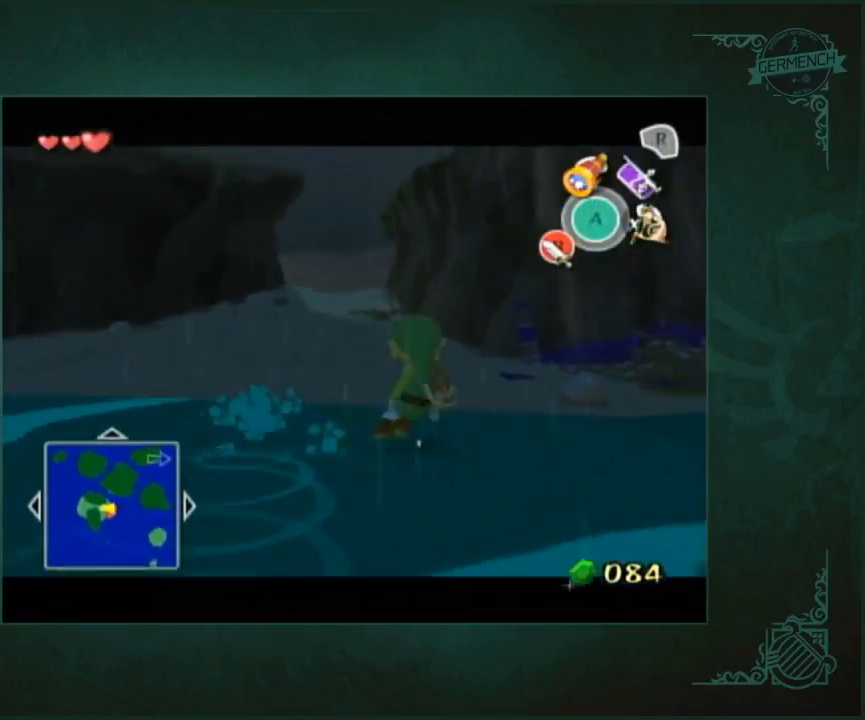
{"buttons": [], "left_stick": "up-right", "right_stick": "center", "button_events": [[17, "R1", "up"]]}
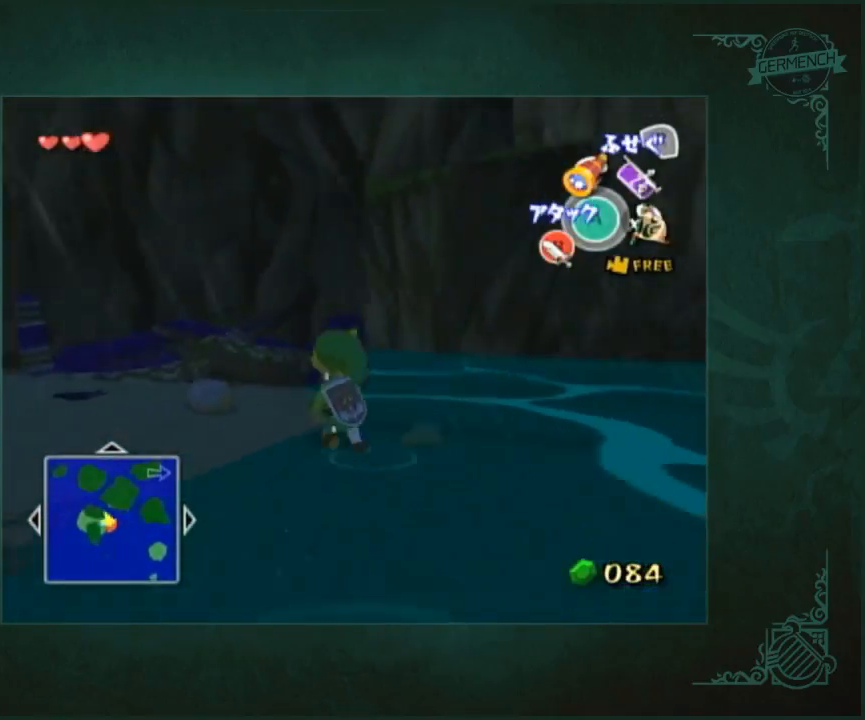
{"buttons": [], "left_stick": "up-left", "right_stick": "center", "button_events": []}
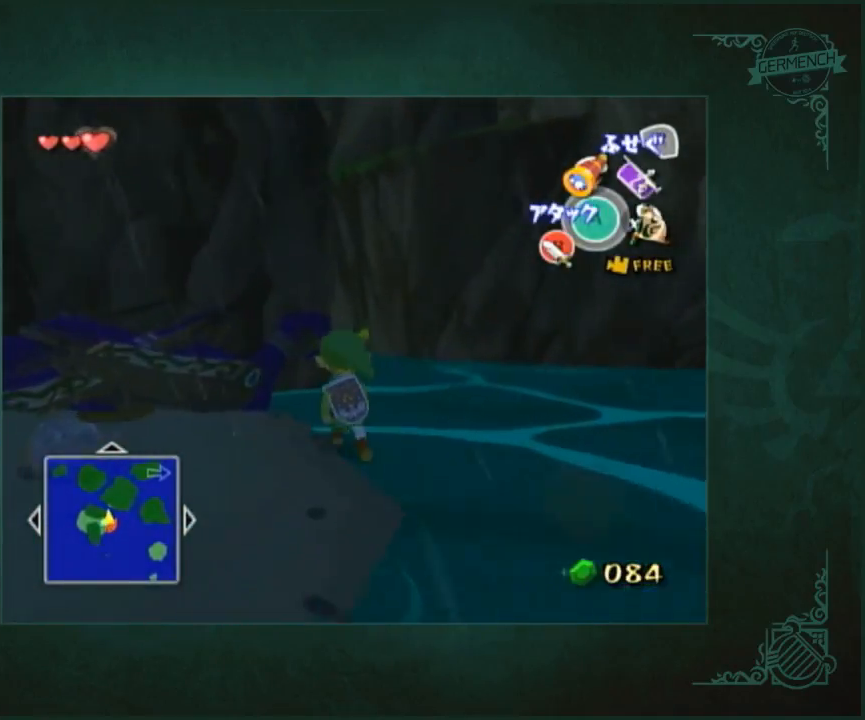
{"buttons": [], "left_stick": "up-left", "right_stick": "center", "button_events": []}
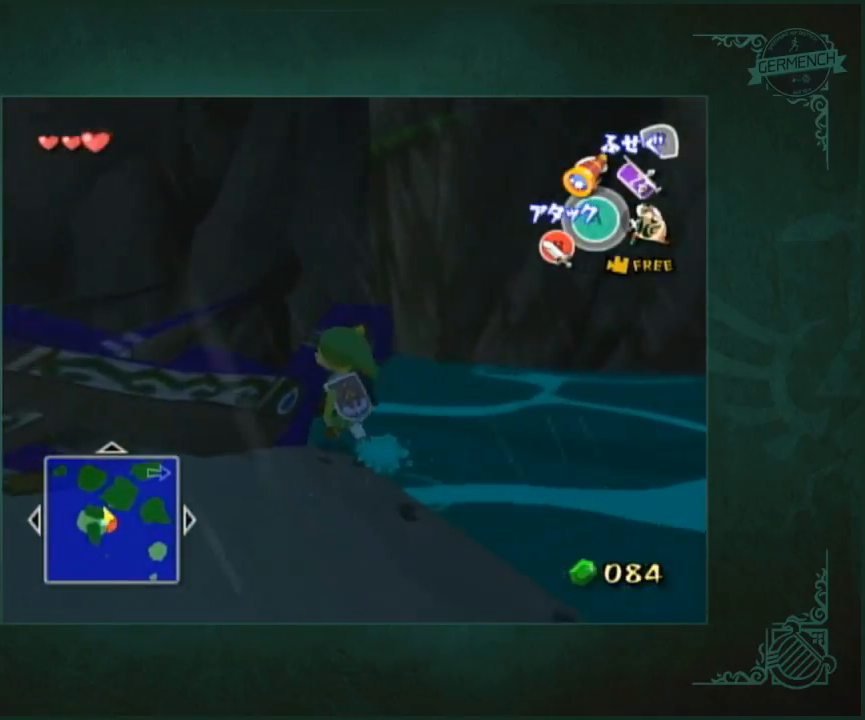
{"buttons": [], "left_stick": "up", "right_stick": "center", "button_events": []}
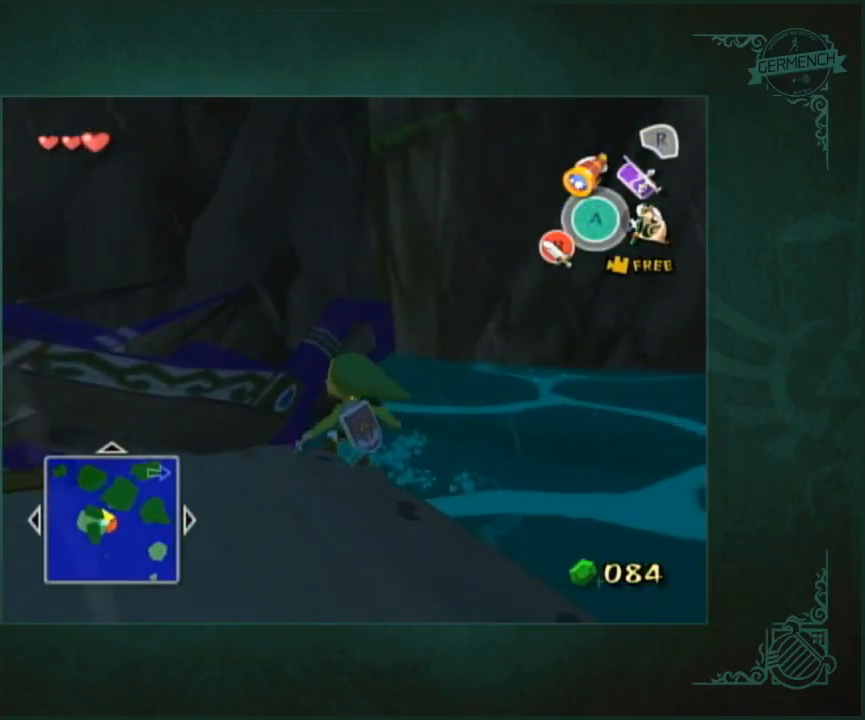
{"buttons": [], "left_stick": "center", "right_stick": "center", "button_events": [[17, "L1", "down"], [317, "L1", "up"]]}
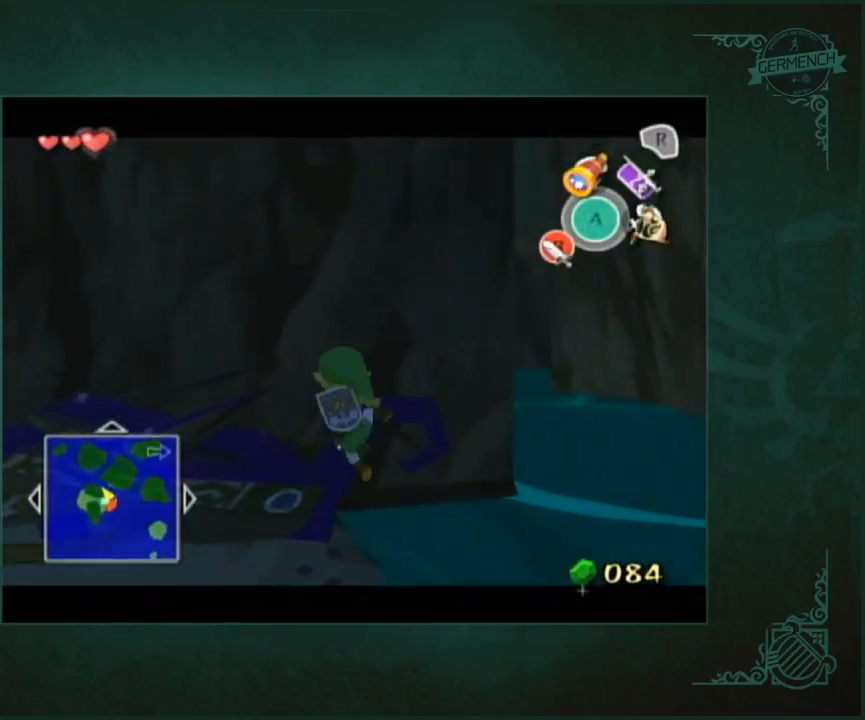
{"buttons": [], "left_stick": "center", "right_stick": "center", "button_events": []}
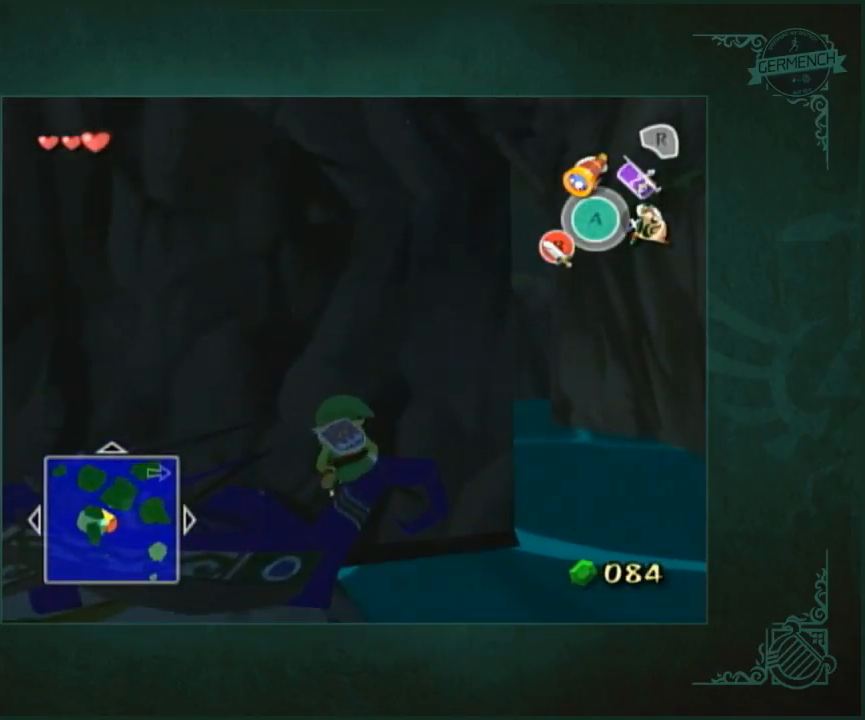
{"buttons": ["B"], "left_stick": "center", "right_stick": "center", "button_events": [[183, "R1", "down"], [317, "R1", "up"], [450, "B", "down"]]}
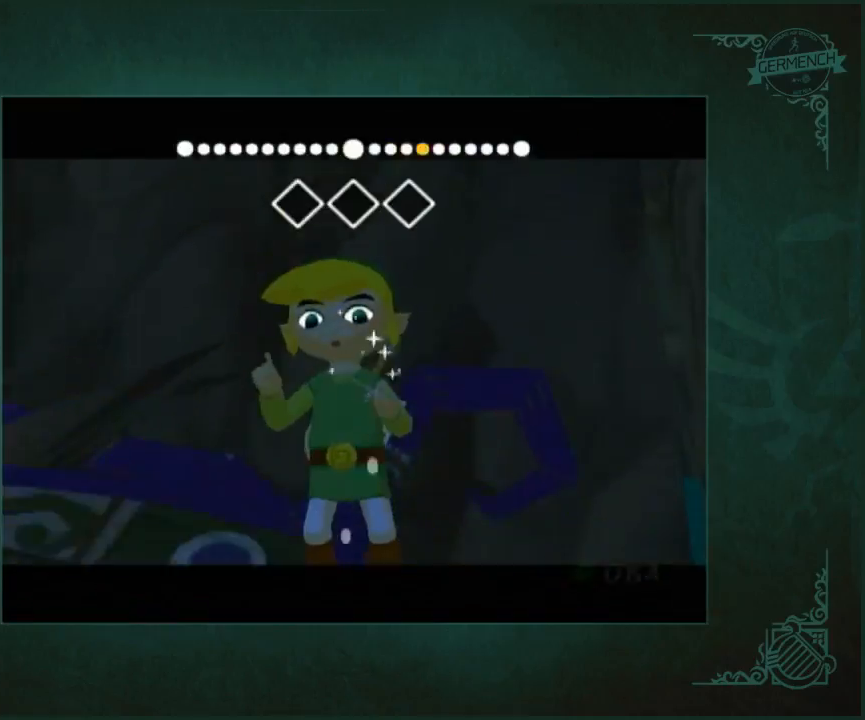
{"buttons": [], "left_stick": "down-left", "right_stick": "center", "button_events": [[17, "B", "up"], [317, "B", "down"], [417, "B", "up"]]}
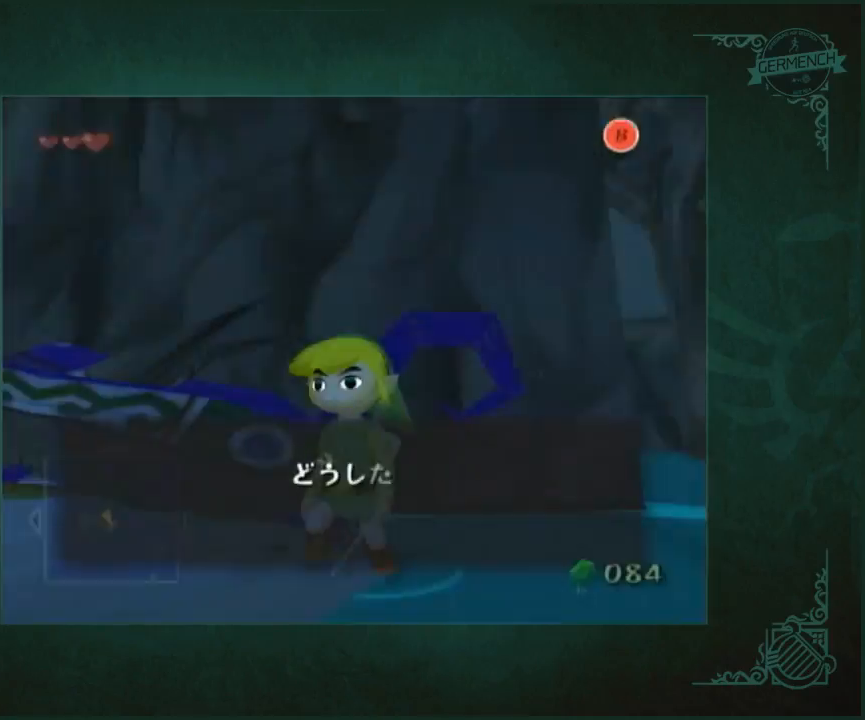
{"buttons": [], "left_stick": "up", "right_stick": "center", "button_events": [[83, "A", "down"], [217, "A", "up"], [283, "L1", "down"], [417, "L1", "up"]]}
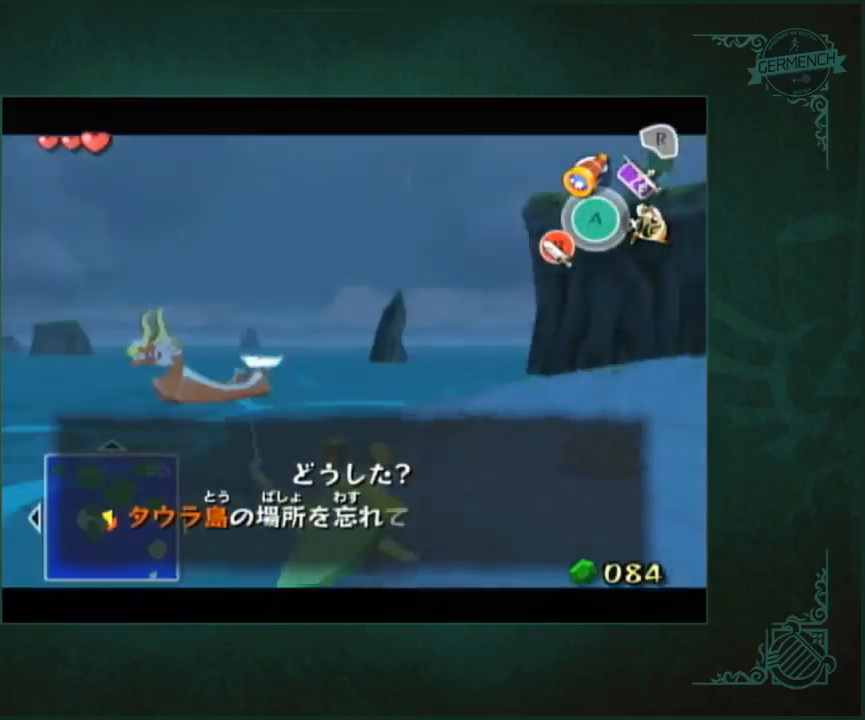
{"buttons": [], "left_stick": "up-right", "right_stick": "center", "button_events": [[183, "A", "down"], [250, "A", "up"]]}
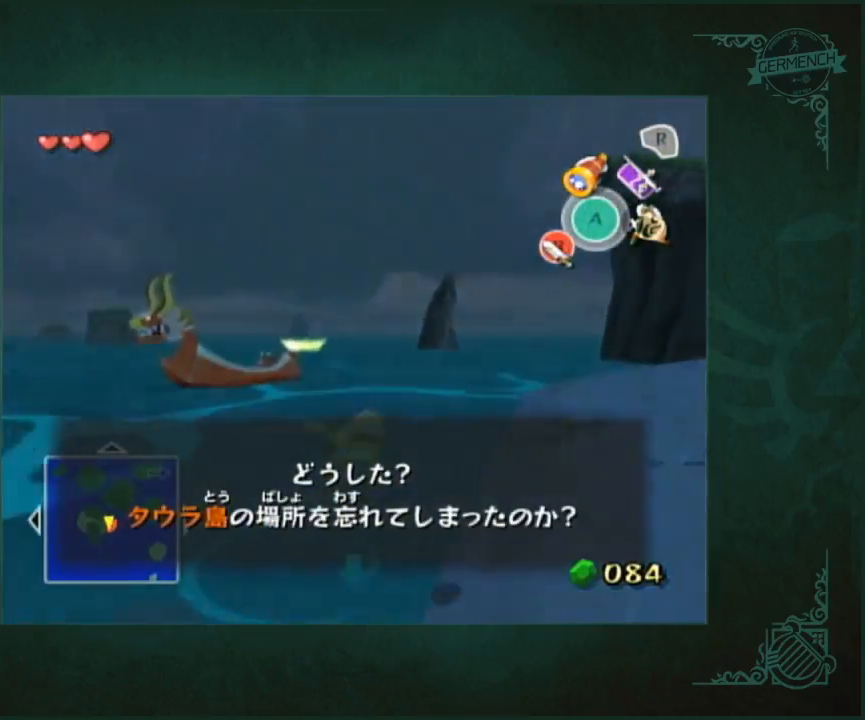
{"buttons": [], "left_stick": "up-right", "right_stick": "center", "button_events": [[250, "A", "down"], [317, "A", "up"]]}
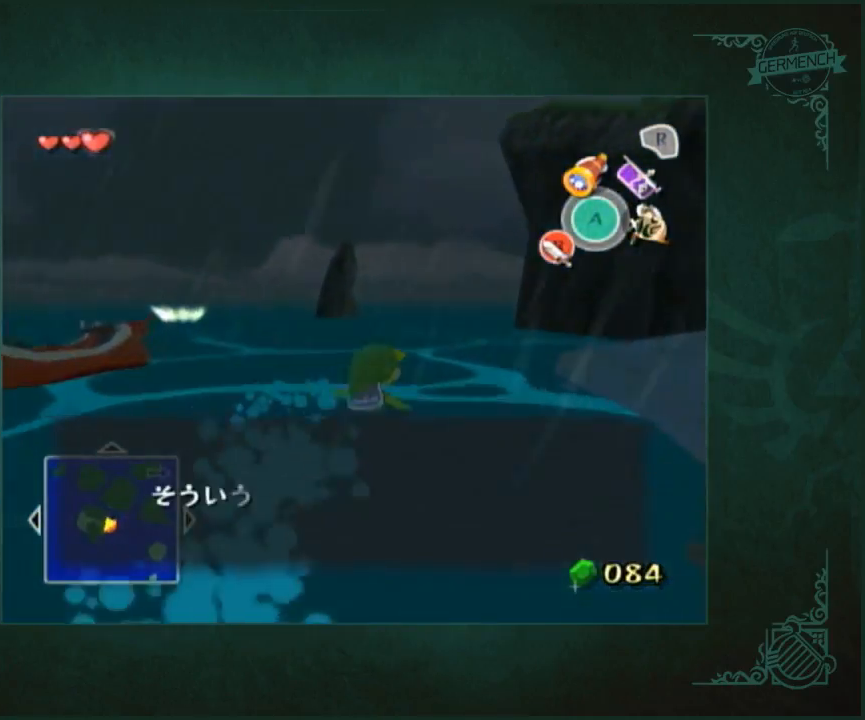
{"buttons": [], "left_stick": "up-right", "right_stick": "center", "button_events": [[317, "A", "down"], [383, "A", "up"]]}
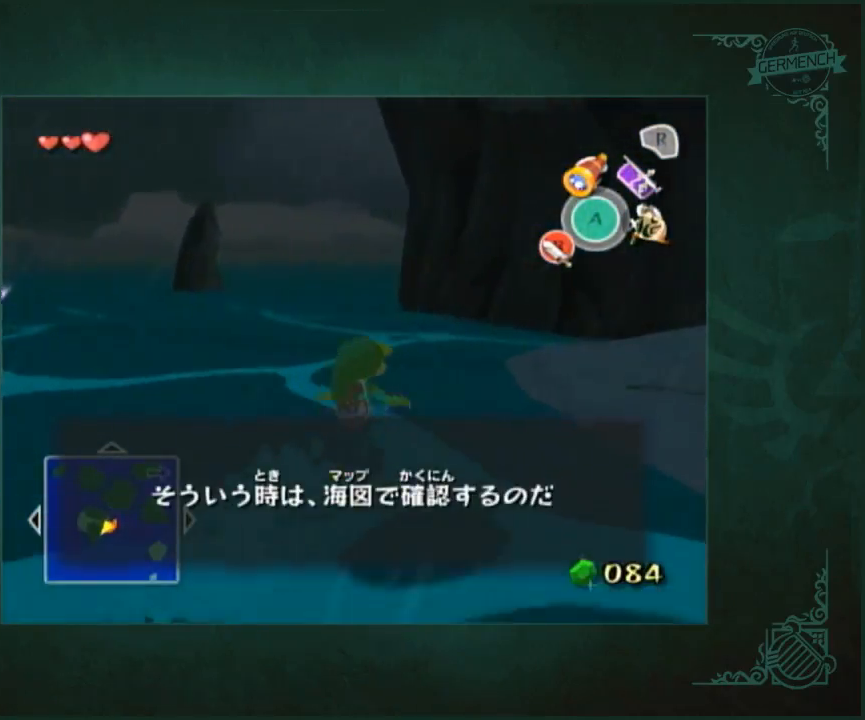
{"buttons": [], "left_stick": "up-right", "right_stick": "center", "button_events": []}
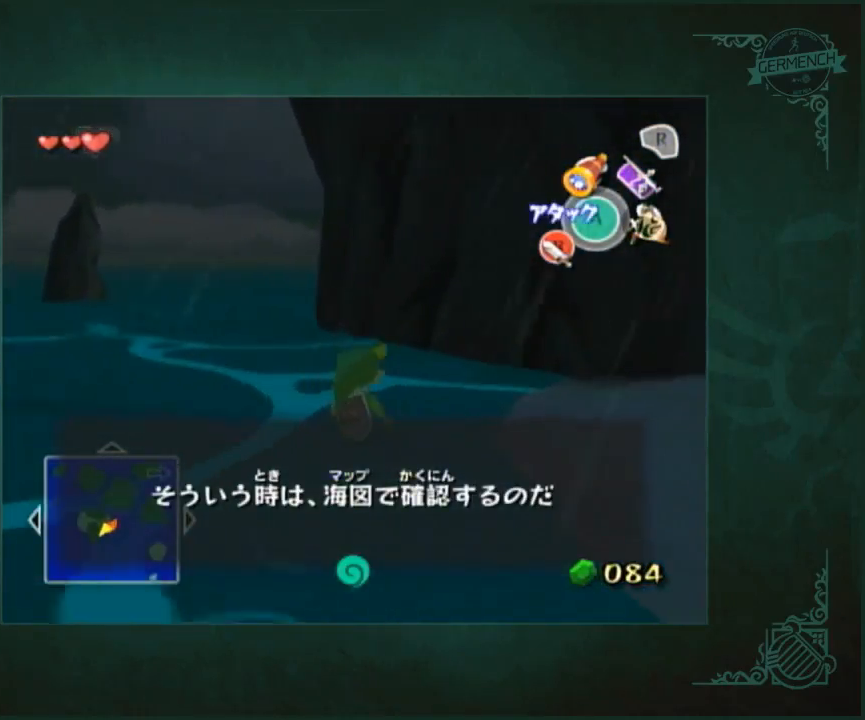
{"buttons": [], "left_stick": "up", "right_stick": "center", "button_events": []}
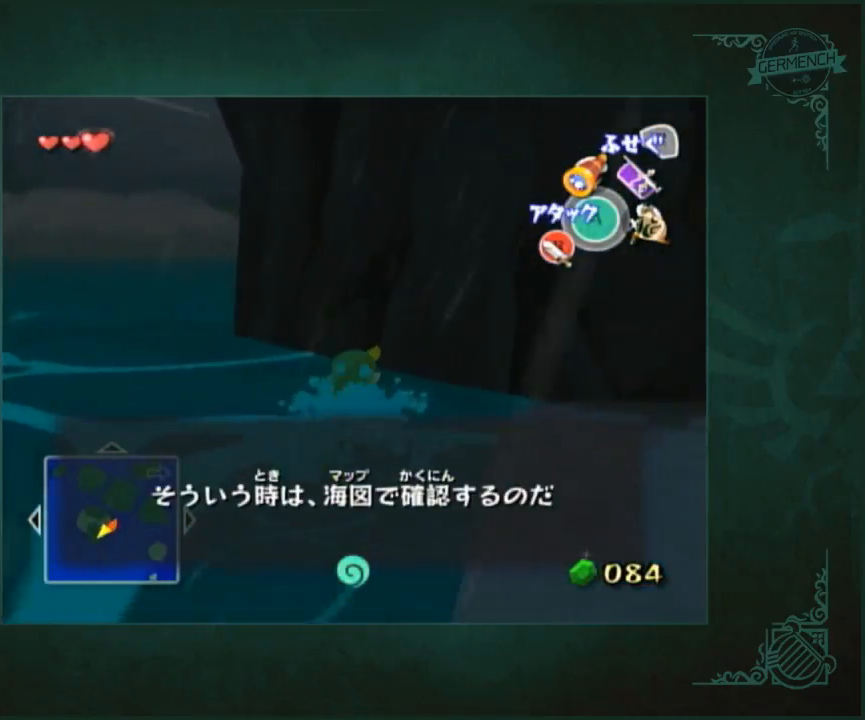
{"buttons": ["R1"], "left_stick": "up", "right_stick": "center", "button_events": [[483, "R1", "down"]]}
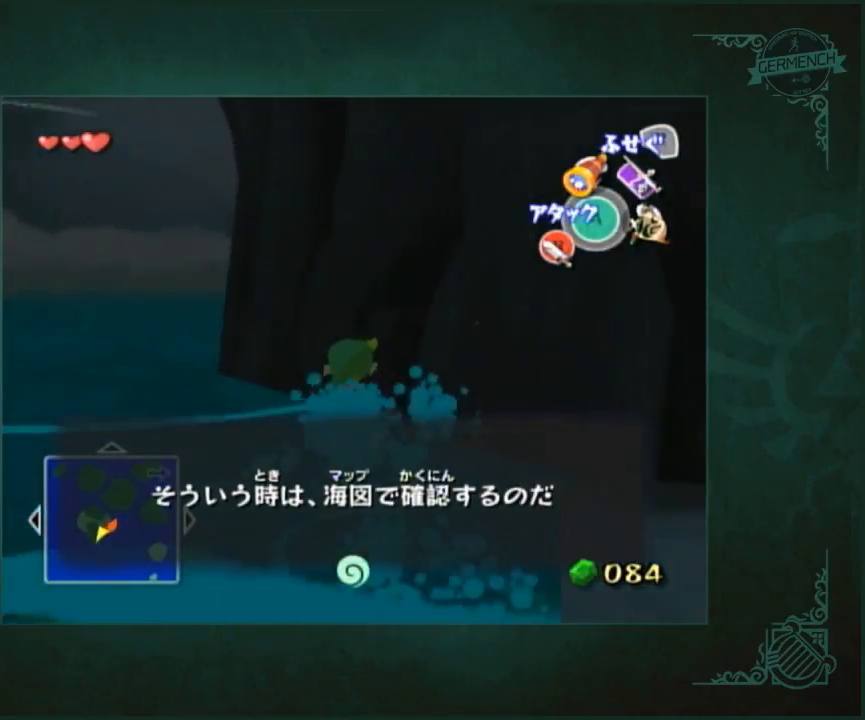
{"buttons": ["L1"], "left_stick": "left", "right_stick": "center", "button_events": [[83, "R1", "up"], [117, "L1", "down"], [250, "A", "down"], [350, "A", "up"]]}
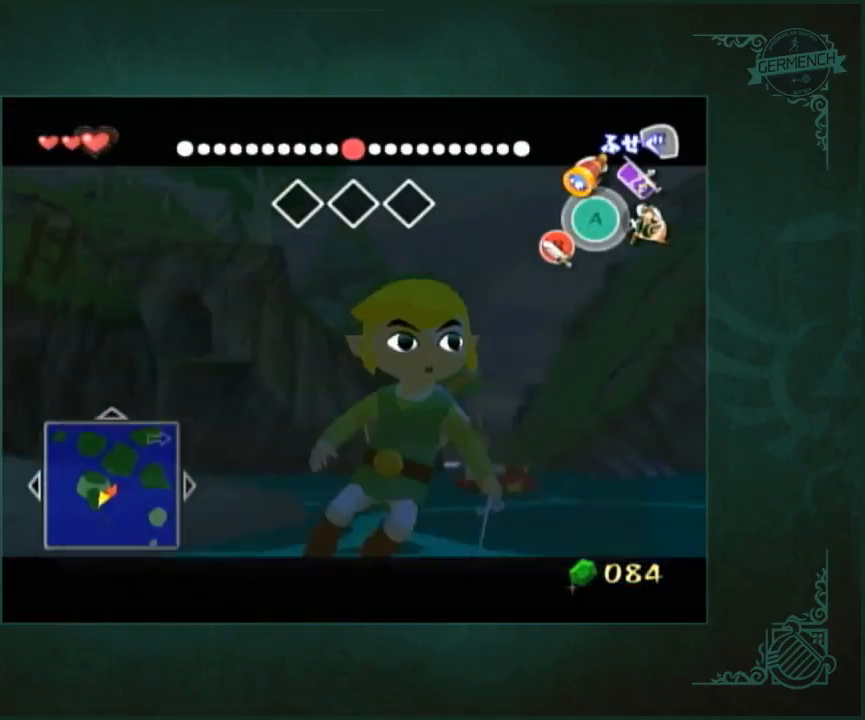
{"buttons": ["L1"], "left_stick": "right", "right_stick": "center", "button_events": []}
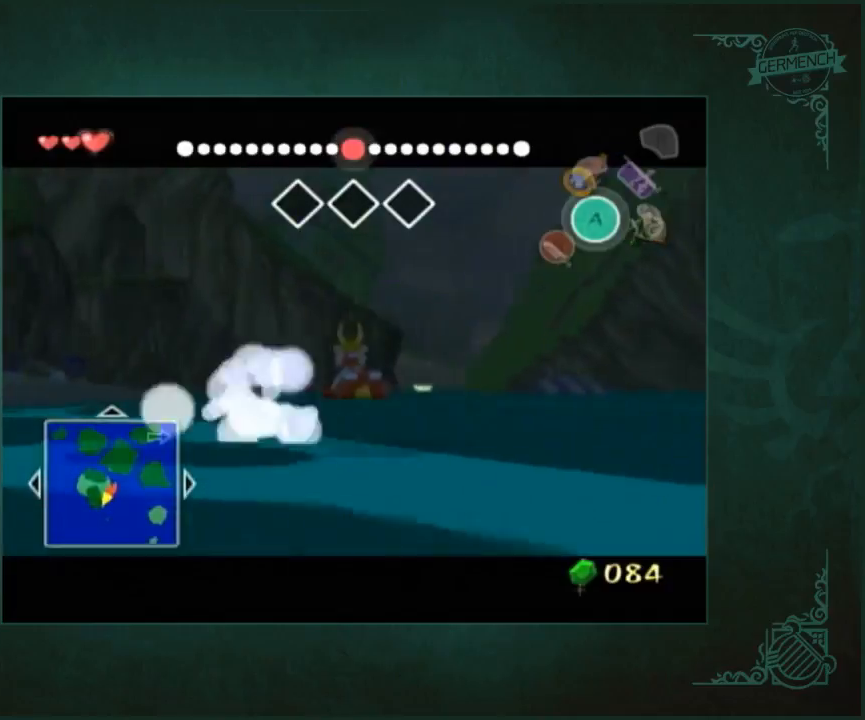
{"buttons": [], "left_stick": "center", "right_stick": "center", "button_events": [[250, "B", "down"], [350, "B", "up"], [417, "B", "down"], [417, "L1", "up"], [483, "B", "up"]]}
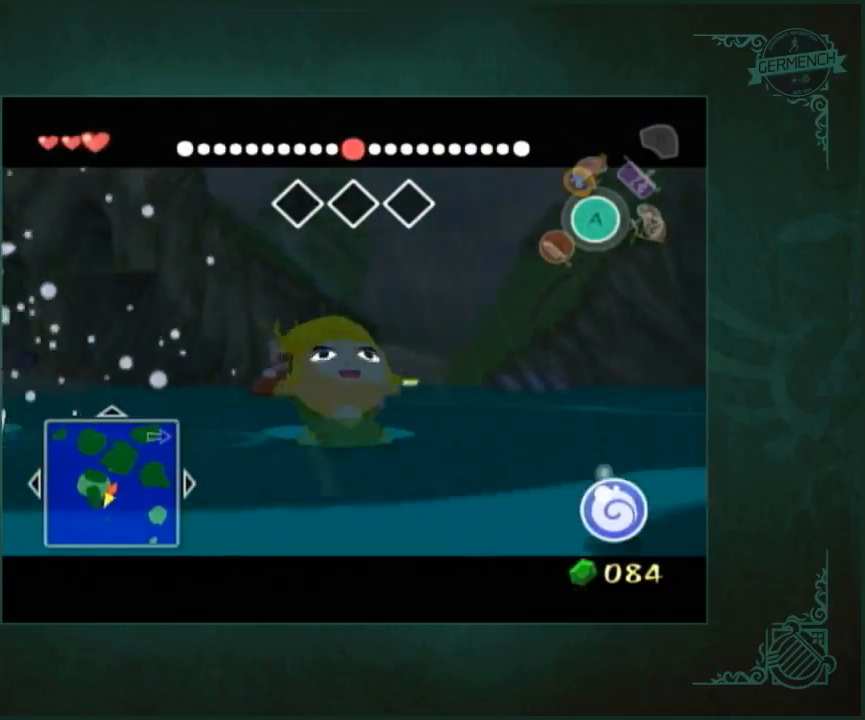
{"buttons": [], "left_stick": "up", "right_stick": "center", "button_events": [[50, "B", "down"], [150, "B", "up"]]}
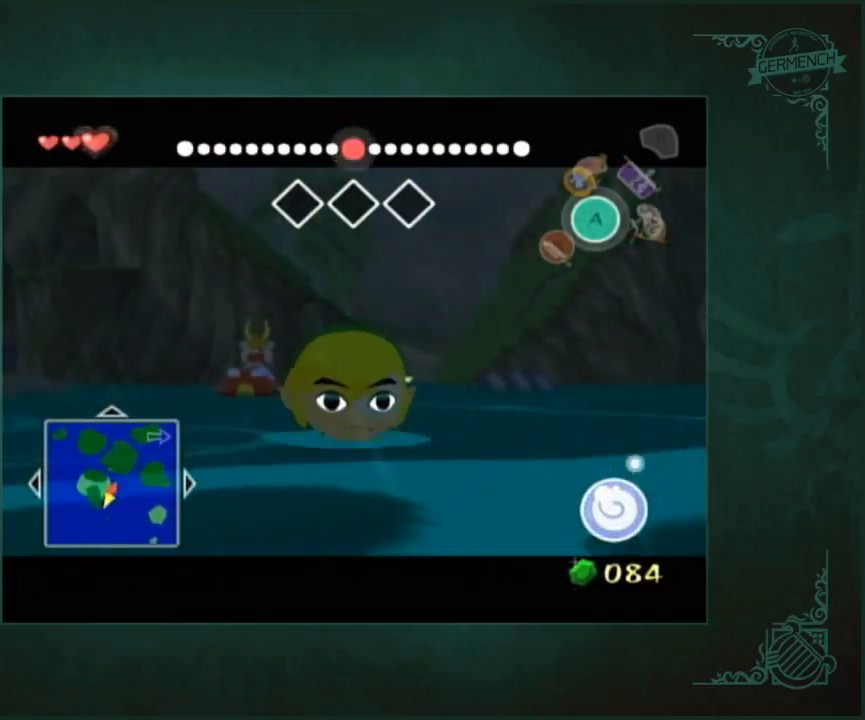
{"buttons": [], "left_stick": "up", "right_stick": "center", "button_events": []}
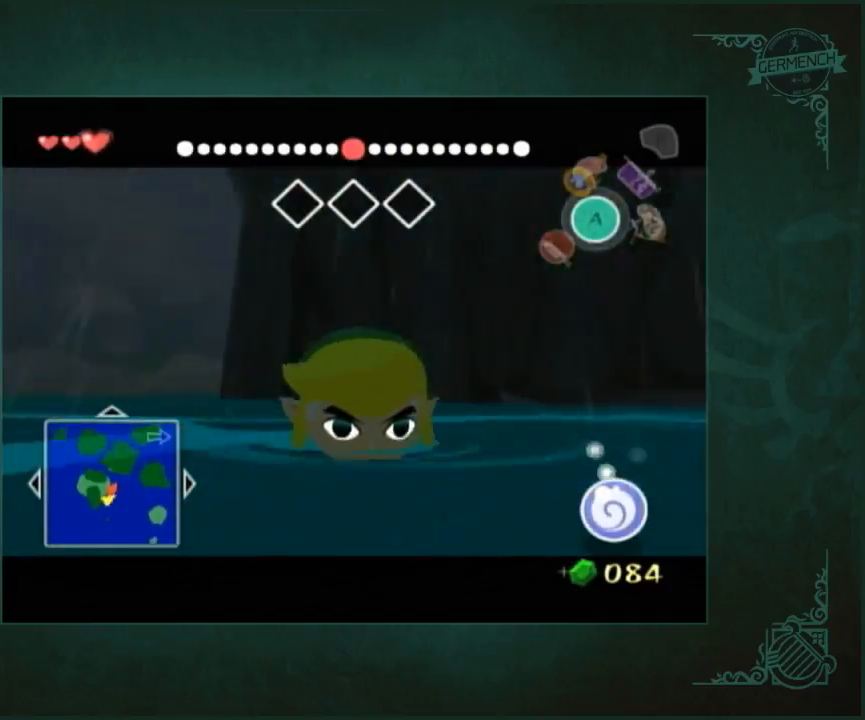
{"buttons": [], "left_stick": "up", "right_stick": "center", "button_events": []}
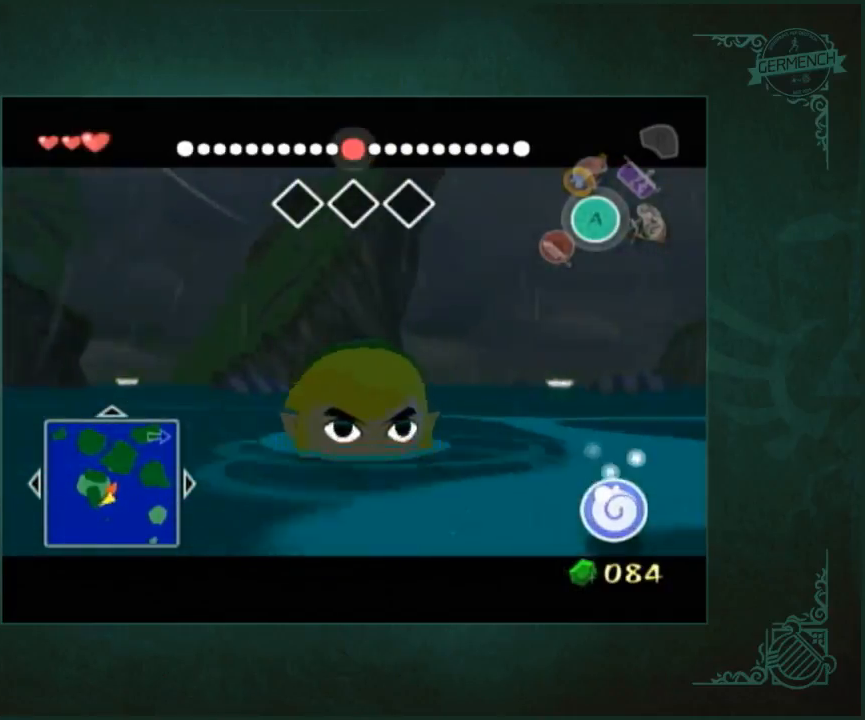
{"buttons": [], "left_stick": "up", "right_stick": "center", "button_events": []}
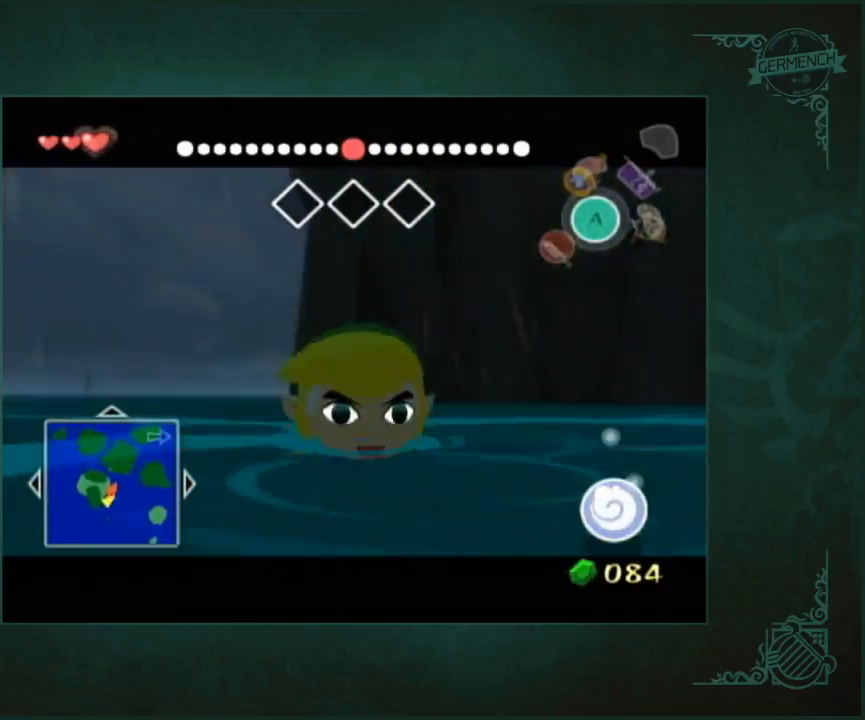
{"buttons": [], "left_stick": "up", "right_stick": "center", "button_events": []}
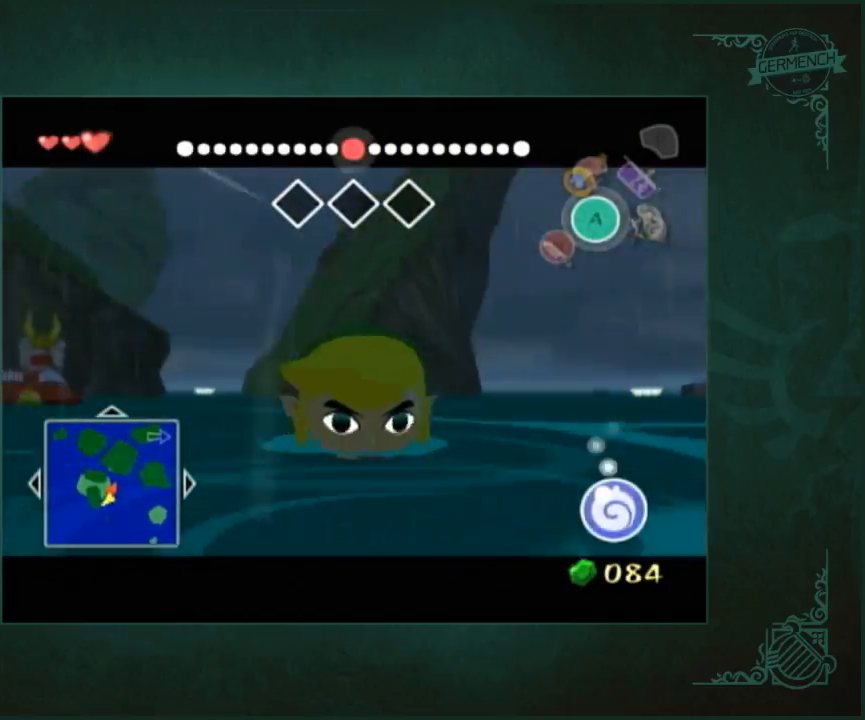
{"buttons": [], "left_stick": "up", "right_stick": "center", "button_events": []}
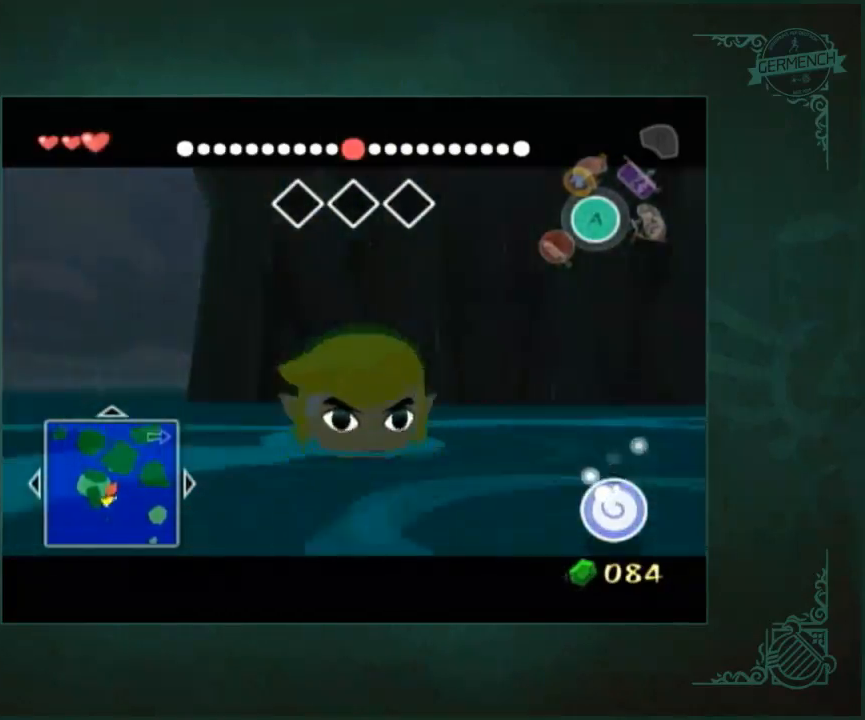
{"buttons": [], "left_stick": "up", "right_stick": "center", "button_events": []}
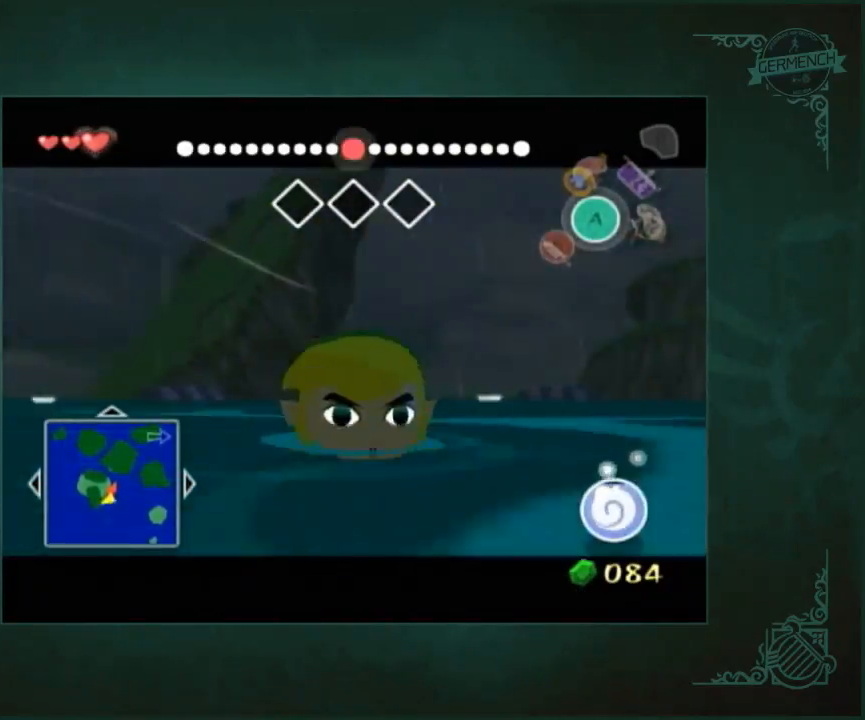
{"buttons": ["B"], "left_stick": "up", "right_stick": "center", "button_events": [[417, "B", "down"]]}
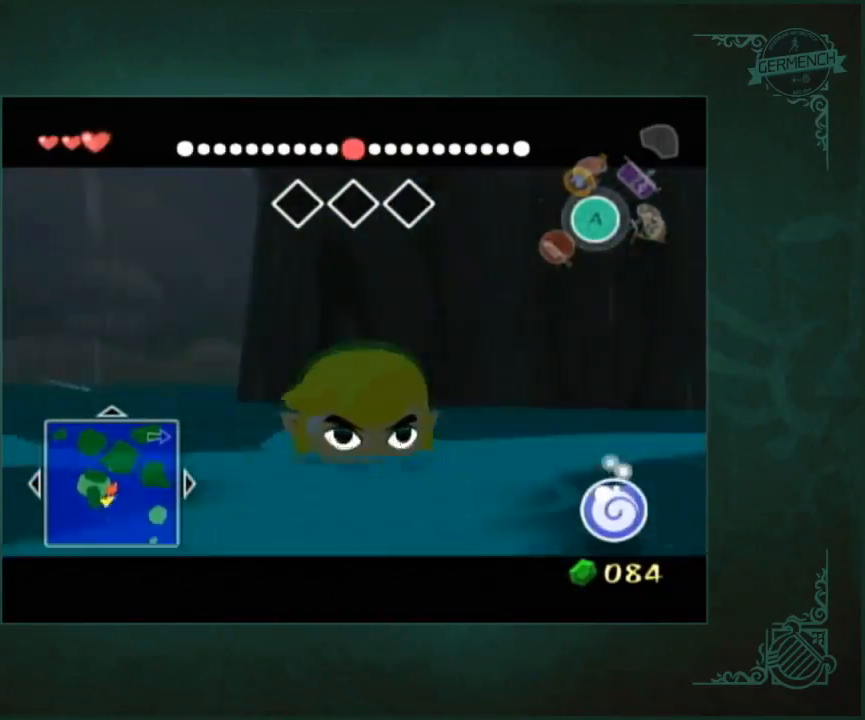
{"buttons": [], "left_stick": "up", "right_stick": "center", "button_events": [[17, "B", "up"], [317, "B", "down"], [417, "B", "up"]]}
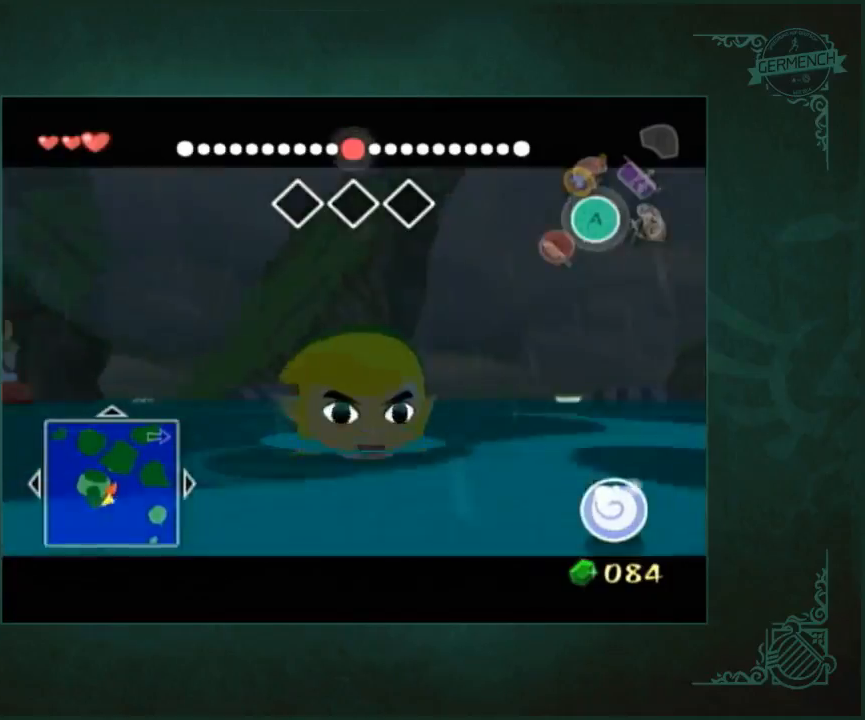
{"buttons": ["B"], "left_stick": "up", "right_stick": "center", "button_events": [[117, "B", "down"], [217, "B", "up"], [300, "B", "down"], [400, "B", "up"], [500, "B", "down"]]}